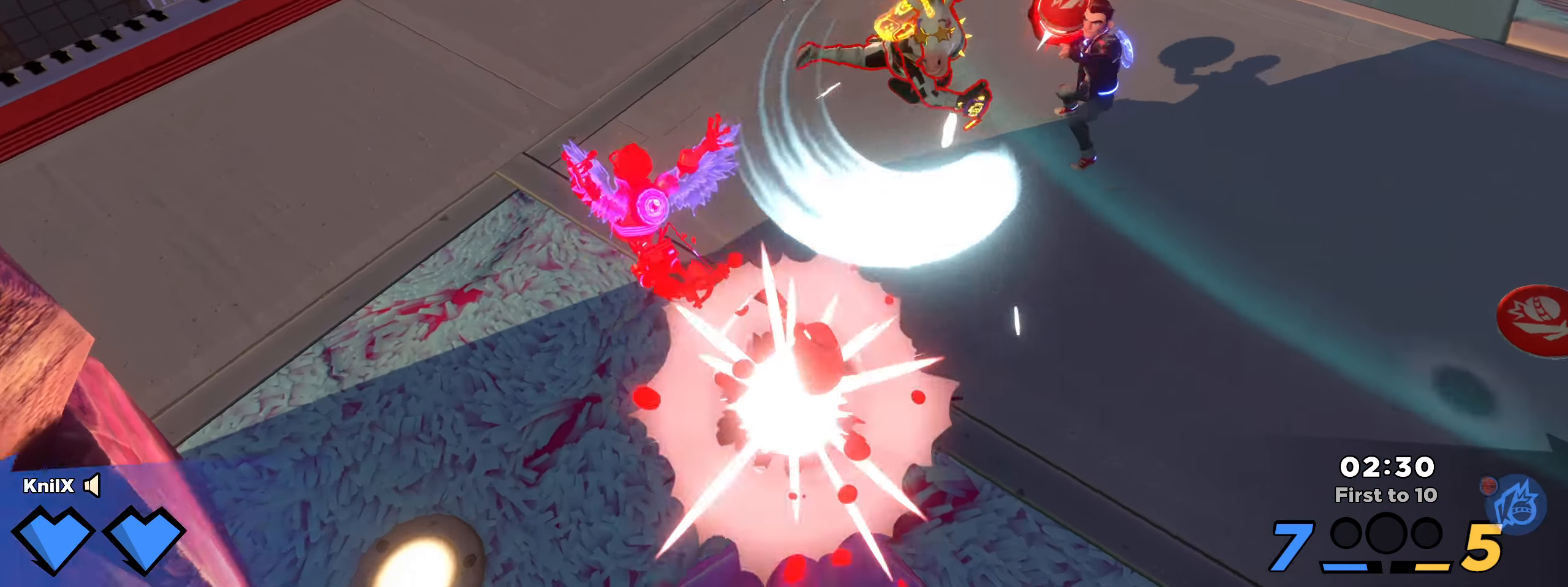
Gameplay with keyboard and mouse; each line is a JSON object with the keys and mouse buttons held at the frame after it. "events" lists presses ("down") and releases ("up") of "a", "alt", "ctrl", "d", "e", "f", "q", "r", "s", "shift", "space", "w", "mouse_left", "mouse_wheel", "mouse_right", "mouse_mb4" and "mouse_mb5" between this image and that frame as [ms after this image, input, new state], when the widget could be followed in between. "mouse_left", "mouse_wheel", "mouse_right", "mouse_mb4", "mouse_mb5" = the "left", "wheel", "right", "mb4", "mb5" buttons of the "mouse" list. No other keys are recorded. "wheel" means that the mouse wheel is clicked or scrolled. Mouse movement is not recorded.
{"keys": ["d", "shift", "space", "w"], "mouse": [], "events": [[383, "space", "down"]]}
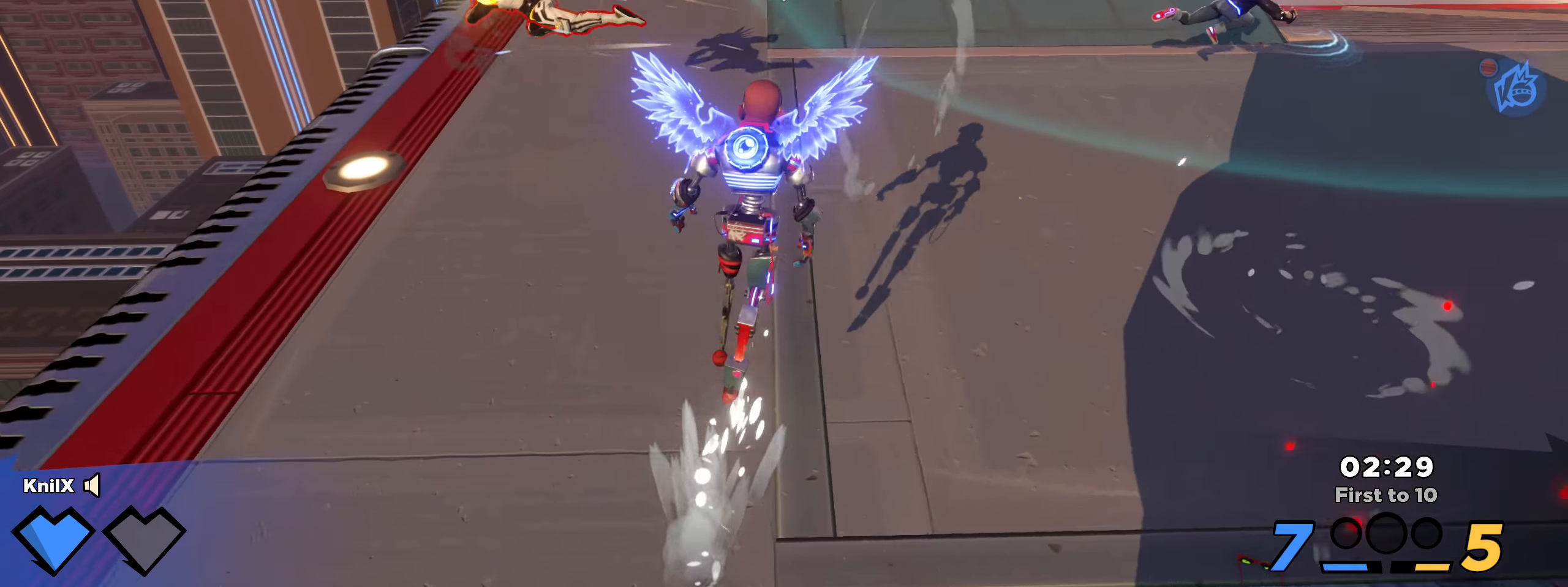
{"keys": ["d", "shift", "w"], "mouse": [], "events": [[25, "space", "up"], [83, "d", "up"], [225, "w", "up"], [242, "q", "down"], [275, "d", "down"], [275, "w", "down"], [283, "w", "up"], [325, "shift", "up"], [350, "q", "up"], [425, "shift", "down"], [467, "w", "down"]]}
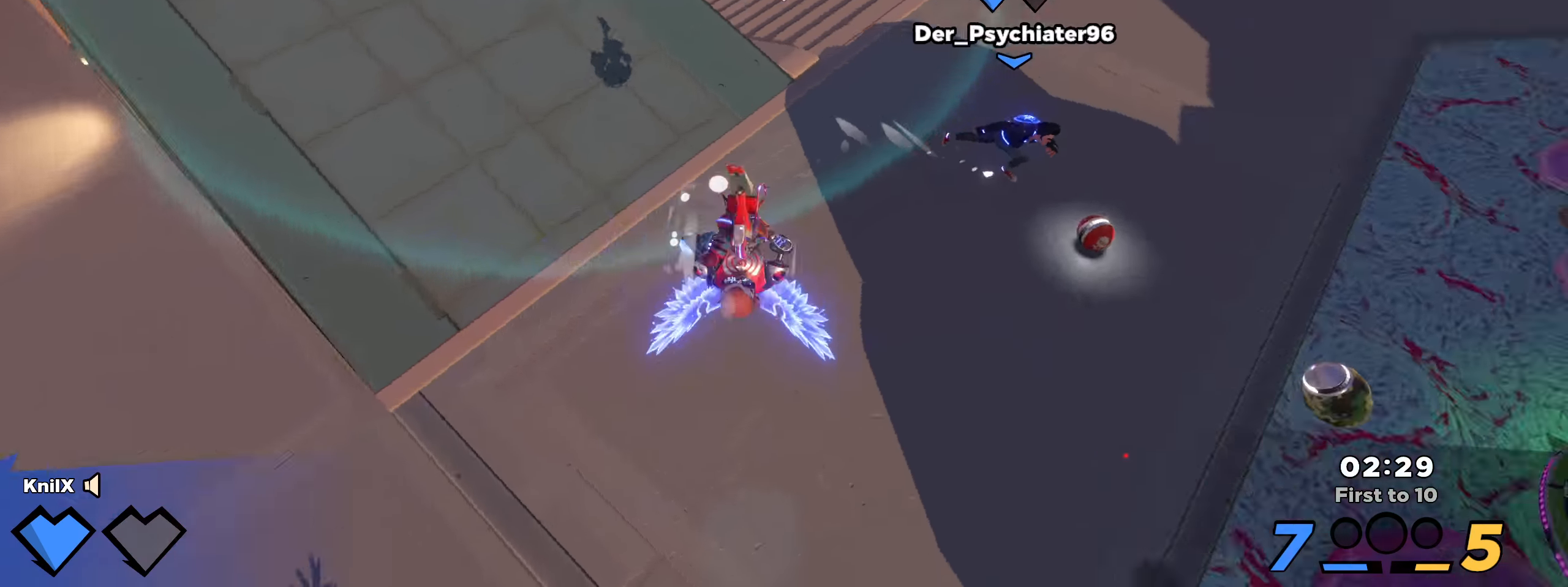
{"keys": ["shift", "w"], "mouse": [], "events": [[58, "d", "up"]]}
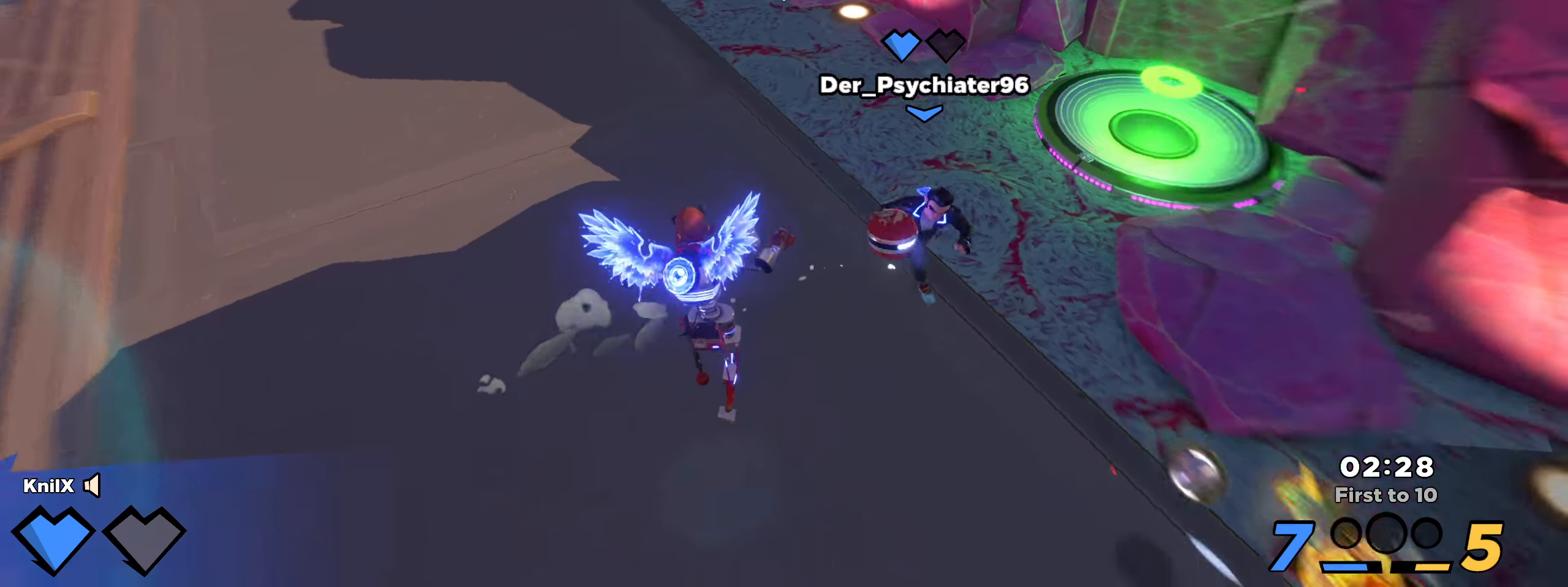
{"keys": ["s"], "mouse": [], "events": [[17, "d", "down"], [175, "d", "up"], [175, "w", "up"], [225, "q", "down"], [233, "s", "down"], [242, "space", "down"], [342, "q", "up"], [367, "shift", "up"], [375, "space", "up"]]}
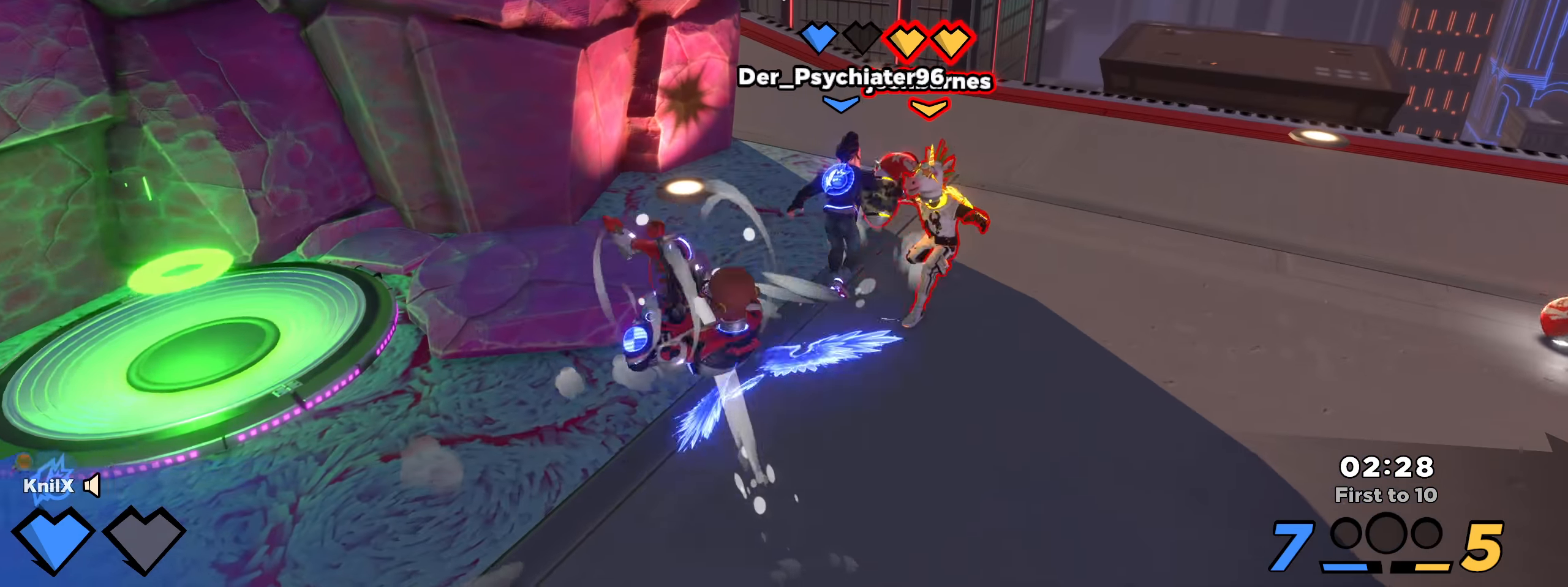
{"keys": ["s", "space"], "mouse": [], "events": [[475, "space", "down"]]}
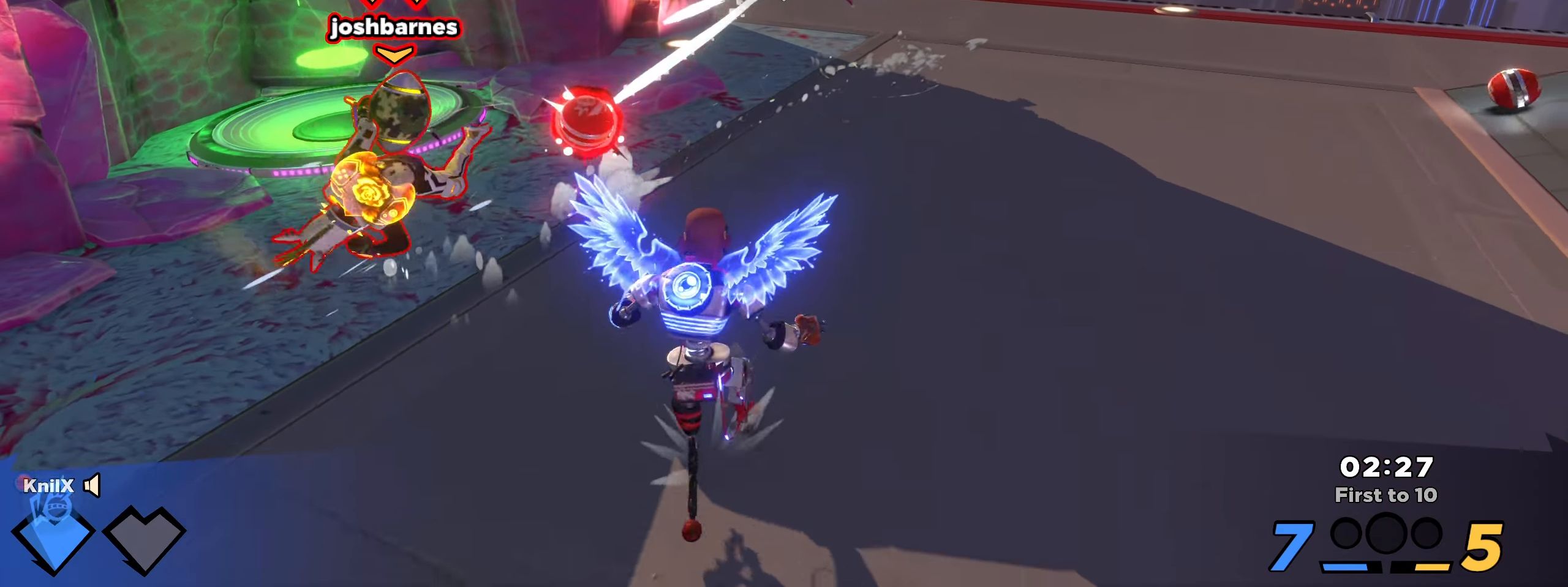
{"keys": ["a", "shift", "w"], "mouse": [], "events": [[58, "q", "down"], [75, "space", "up"], [125, "a", "down"], [142, "q", "up"], [167, "s", "up"], [217, "shift", "down"], [250, "w", "down"], [358, "a", "up"], [442, "a", "down"]]}
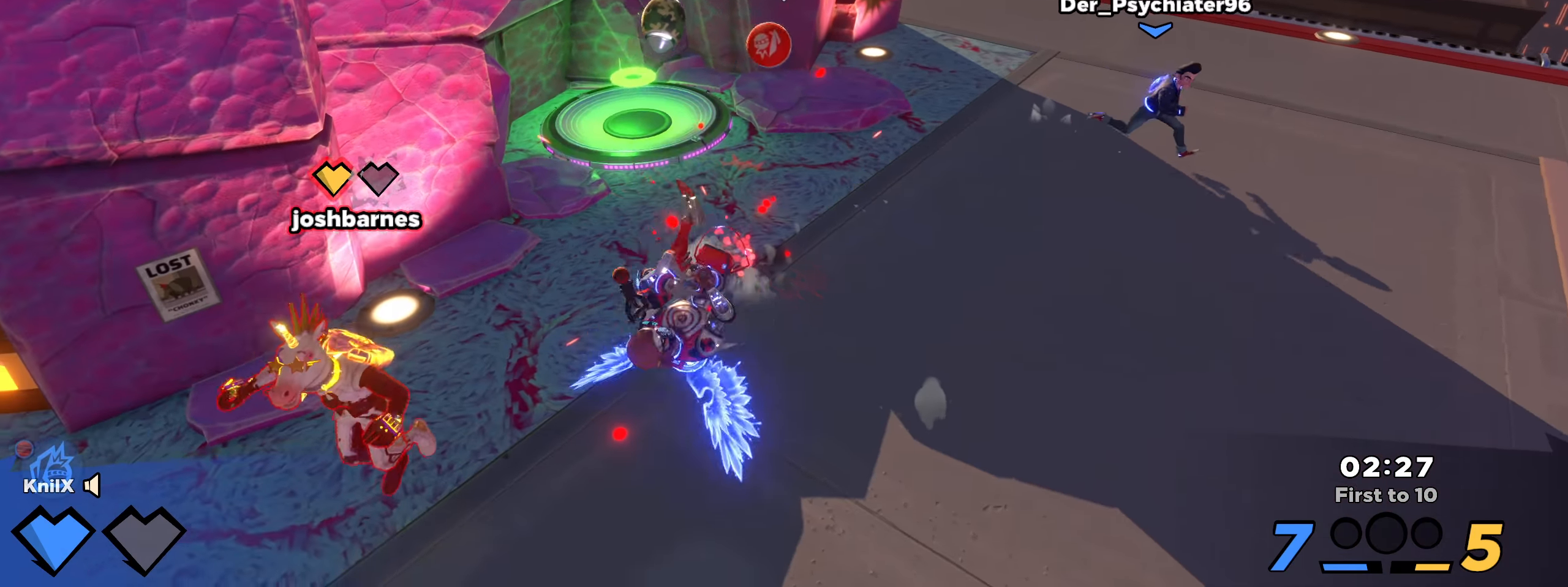
{"keys": ["a", "q", "s"], "mouse": [], "events": [[33, "a", "up"], [50, "d", "down"], [200, "w", "up"], [258, "space", "down"], [275, "w", "down"], [325, "d", "up"], [358, "a", "down"], [392, "w", "up"], [400, "space", "up"], [417, "shift", "up"], [425, "s", "down"], [442, "q", "down"]]}
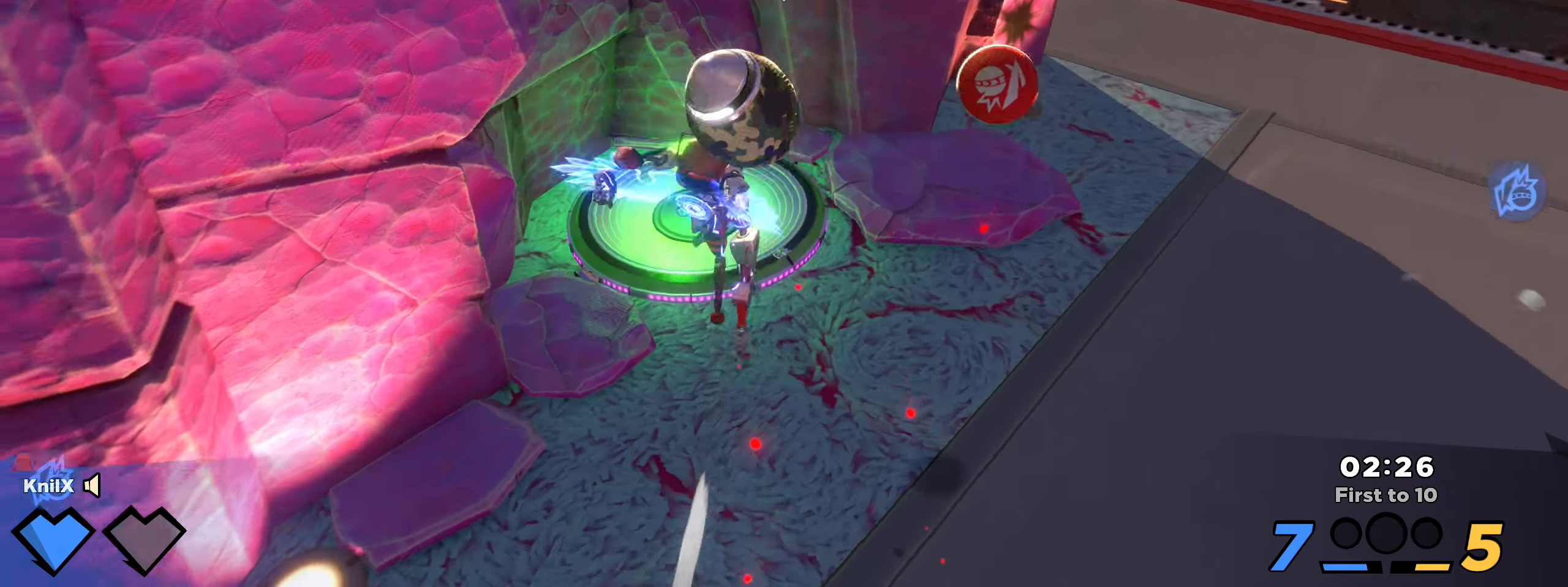
{"keys": ["a", "s"], "mouse": [], "events": [[50, "a", "up"], [58, "mouse_left", "down"], [92, "q", "up"], [434, "mouse_left", "up"], [467, "a", "down"]]}
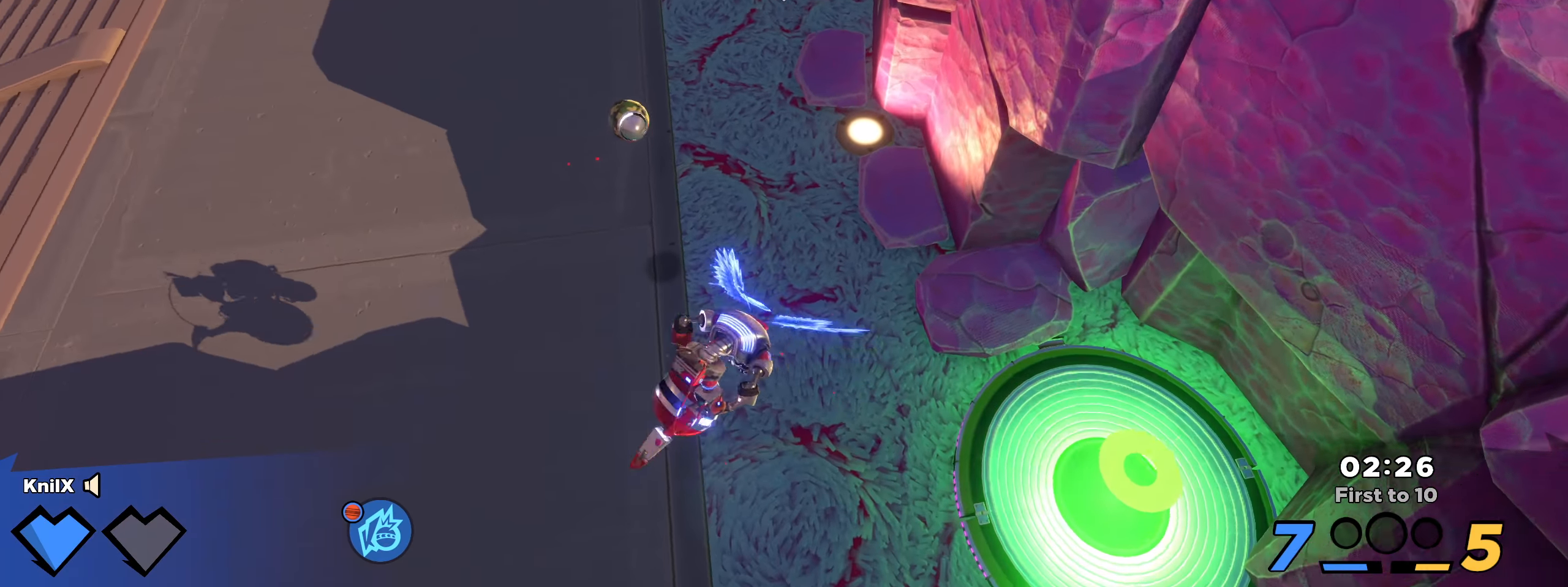
{"keys": ["shift", "w"], "mouse": [], "events": [[17, "s", "up"], [109, "w", "down"], [125, "shift", "down"], [150, "a", "up"]]}
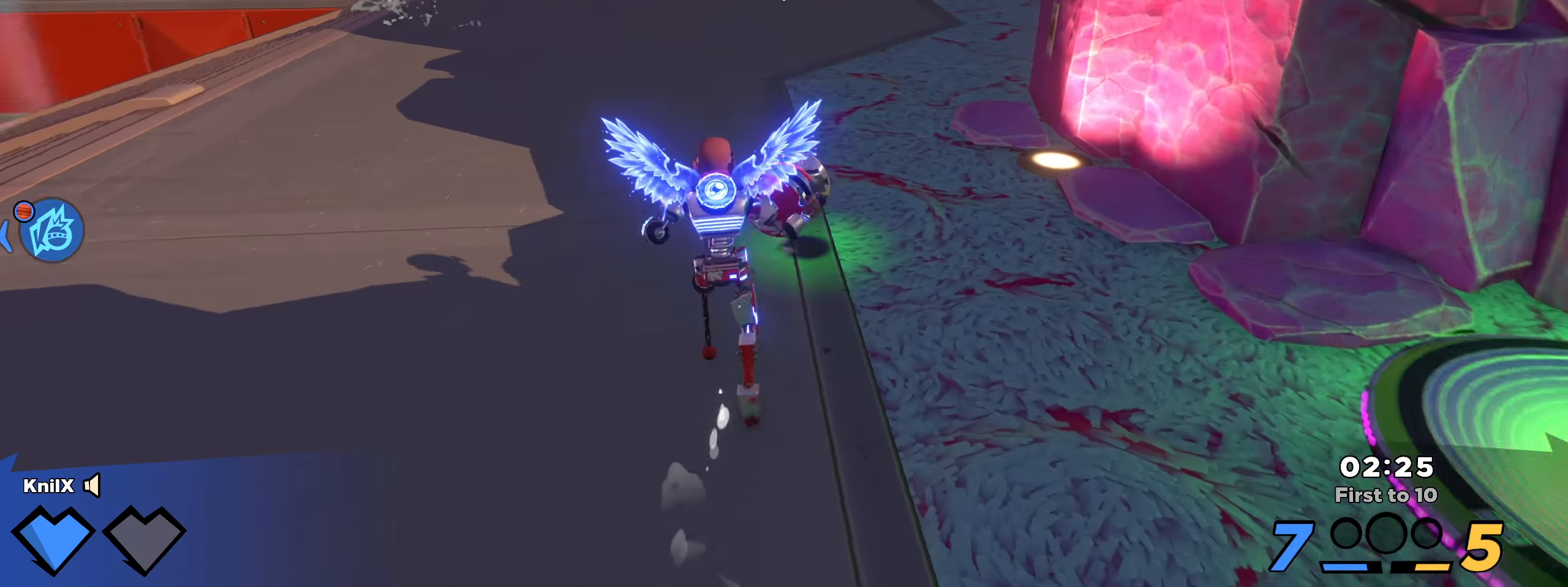
{"keys": [], "mouse": [], "events": [[25, "q", "down"], [42, "space", "down"], [175, "d", "down"], [192, "space", "up"], [200, "mouse_left", "down"], [209, "shift", "up"], [267, "w", "up"], [275, "q", "up"], [292, "mouse_left", "up"], [300, "d", "up"], [309, "mouse_wheel", "down"], [400, "mouse_wheel", "up"]]}
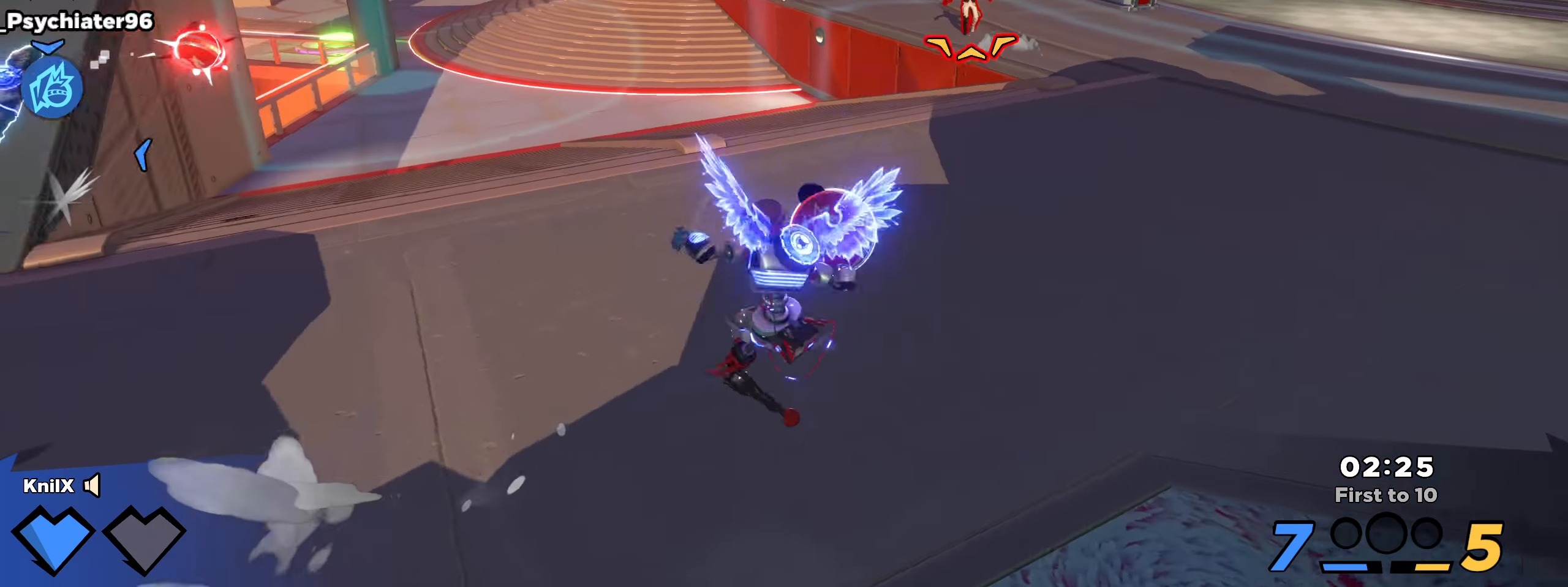
{"keys": ["a", "shift"], "mouse": [], "events": [[75, "a", "down"], [75, "s", "down"], [284, "q", "down"], [392, "s", "up"], [409, "q", "up"], [425, "shift", "down"]]}
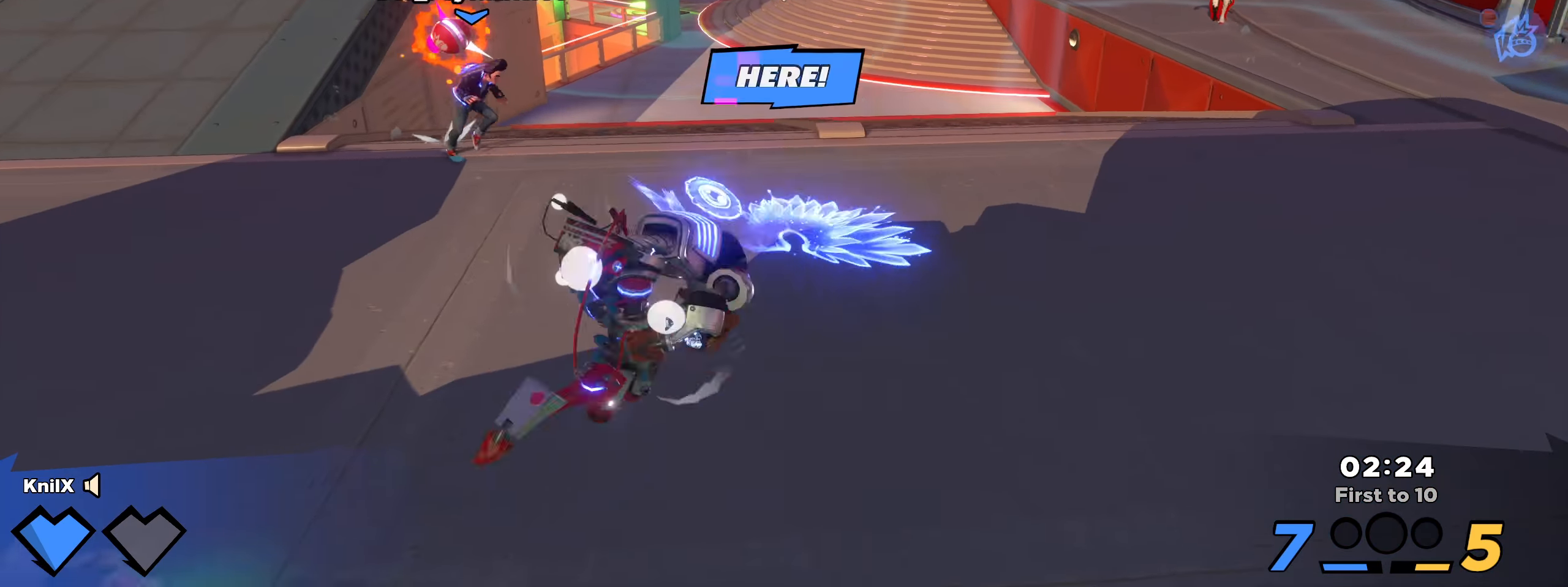
{"keys": ["d", "shift", "w"], "mouse": [], "events": [[100, "w", "down"], [267, "a", "up"], [325, "d", "down"]]}
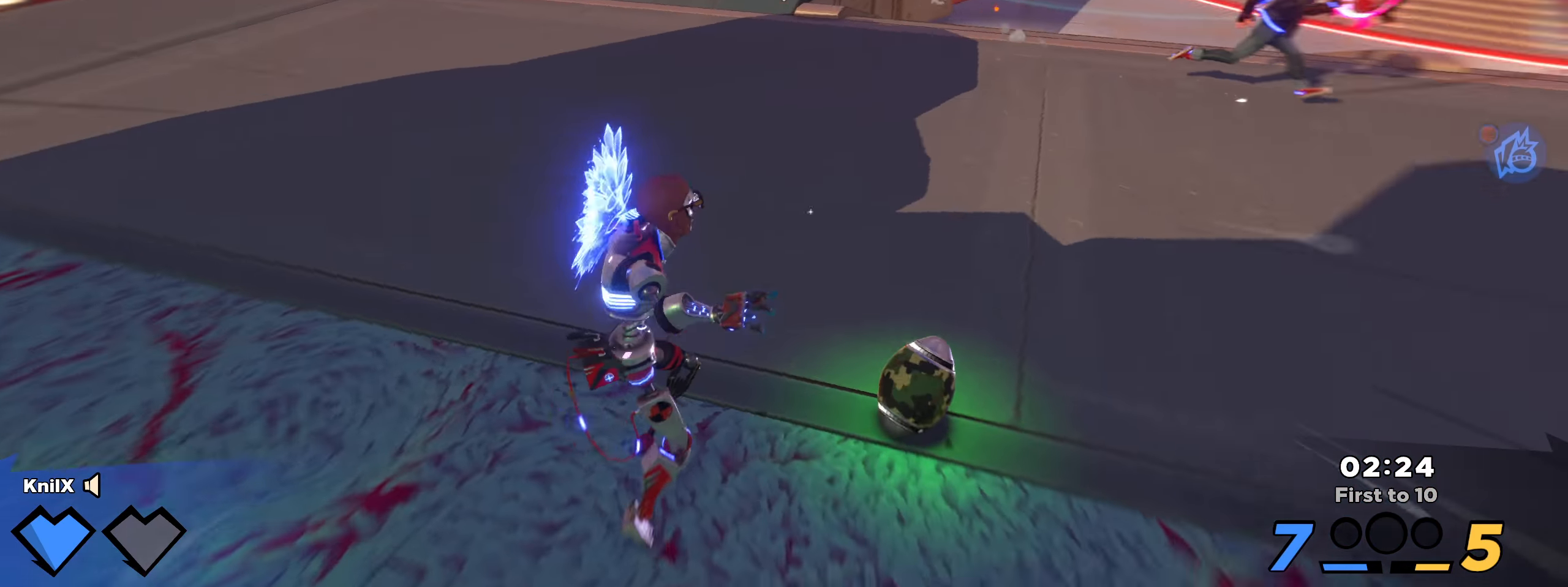
{"keys": ["d", "w"], "mouse": ["left"], "events": [[334, "space", "down"], [417, "space", "up"], [442, "shift", "up"], [500, "mouse_left", "down"]]}
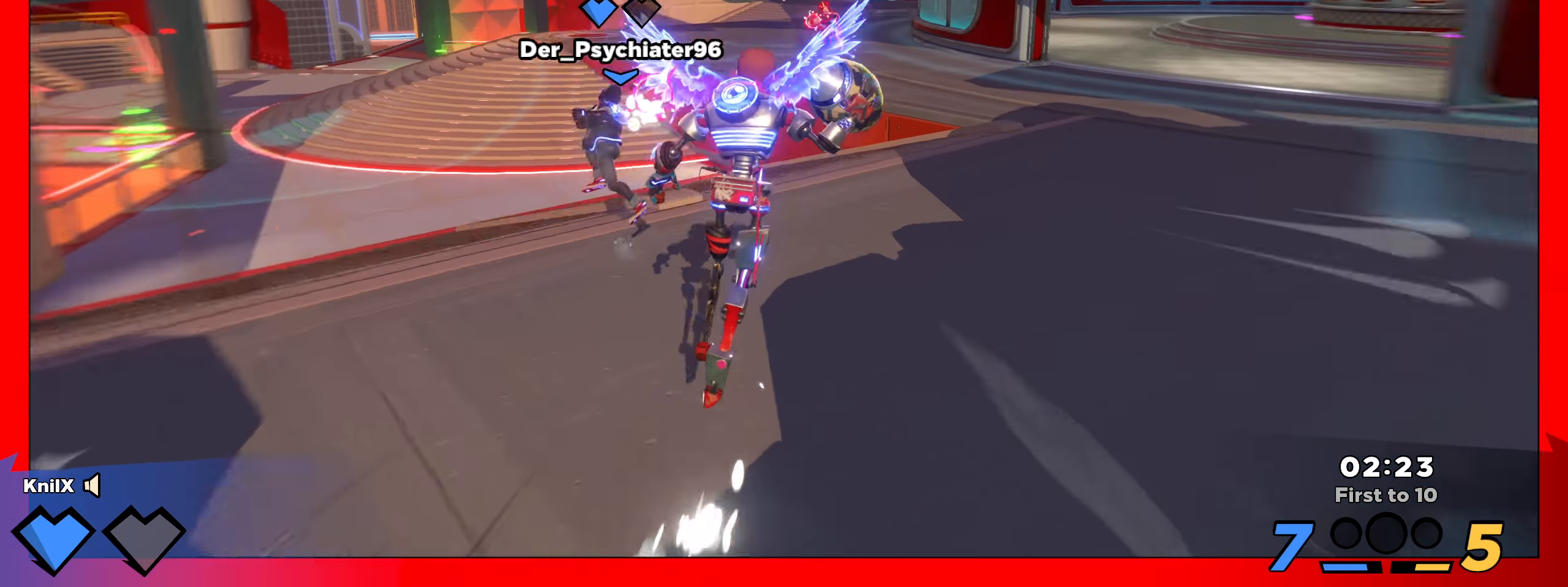
{"keys": ["d", "w"], "mouse": ["left", "right"], "events": [[284, "q", "down"], [350, "mouse_right", "down"], [459, "q", "up"]]}
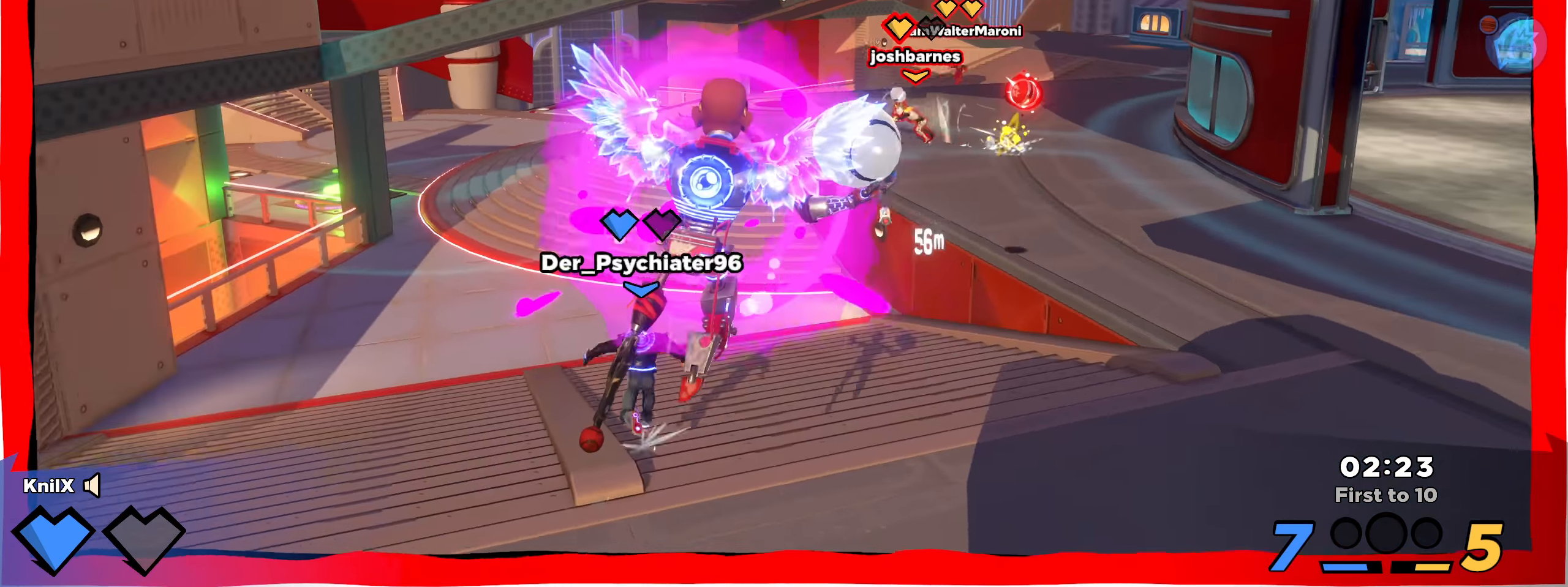
{"keys": ["a"], "mouse": ["right"], "events": [[59, "mouse_right", "up"], [192, "mouse_left", "up"], [225, "mouse_mb5", "down"], [275, "mouse_mb5", "up"], [409, "d", "up"], [425, "mouse_mb5", "down"], [425, "w", "up"], [467, "a", "down"], [475, "mouse_mb5", "up"], [475, "mouse_right", "down"]]}
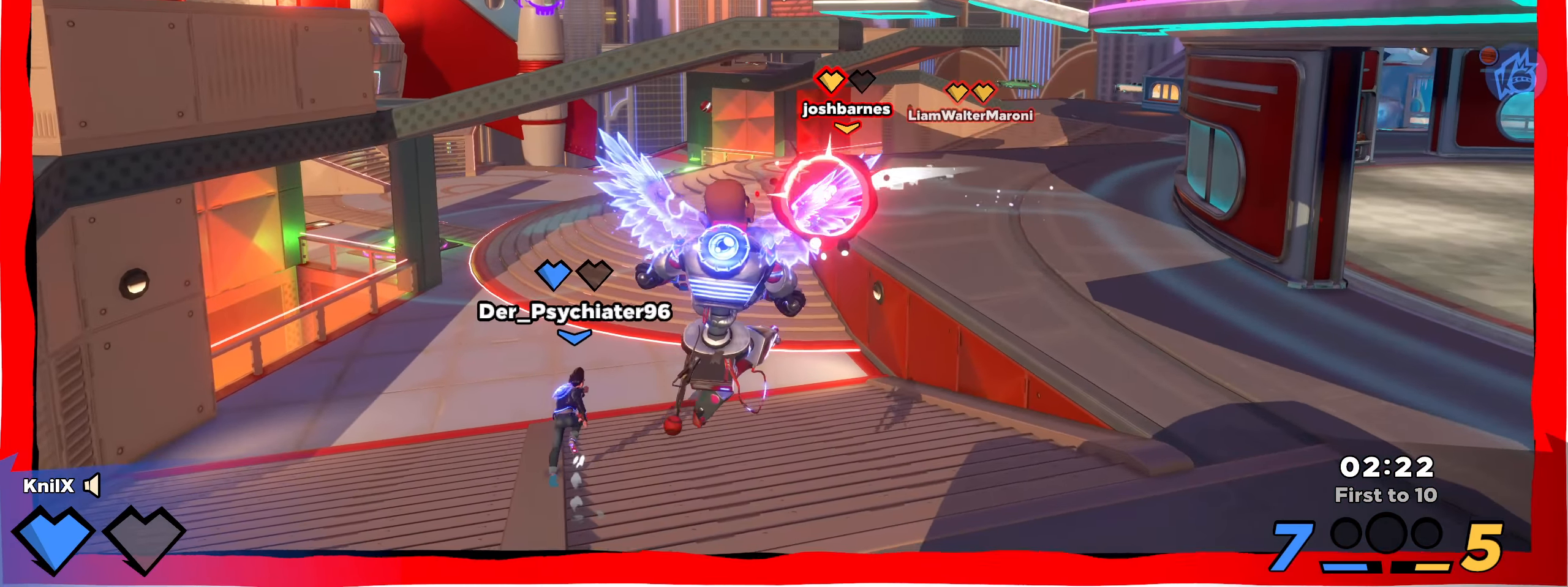
{"keys": ["shift", "w"], "mouse": [], "events": [[92, "s", "down"], [109, "mouse_right", "up"], [150, "s", "up"], [200, "shift", "down"], [225, "w", "down"], [250, "a", "up"]]}
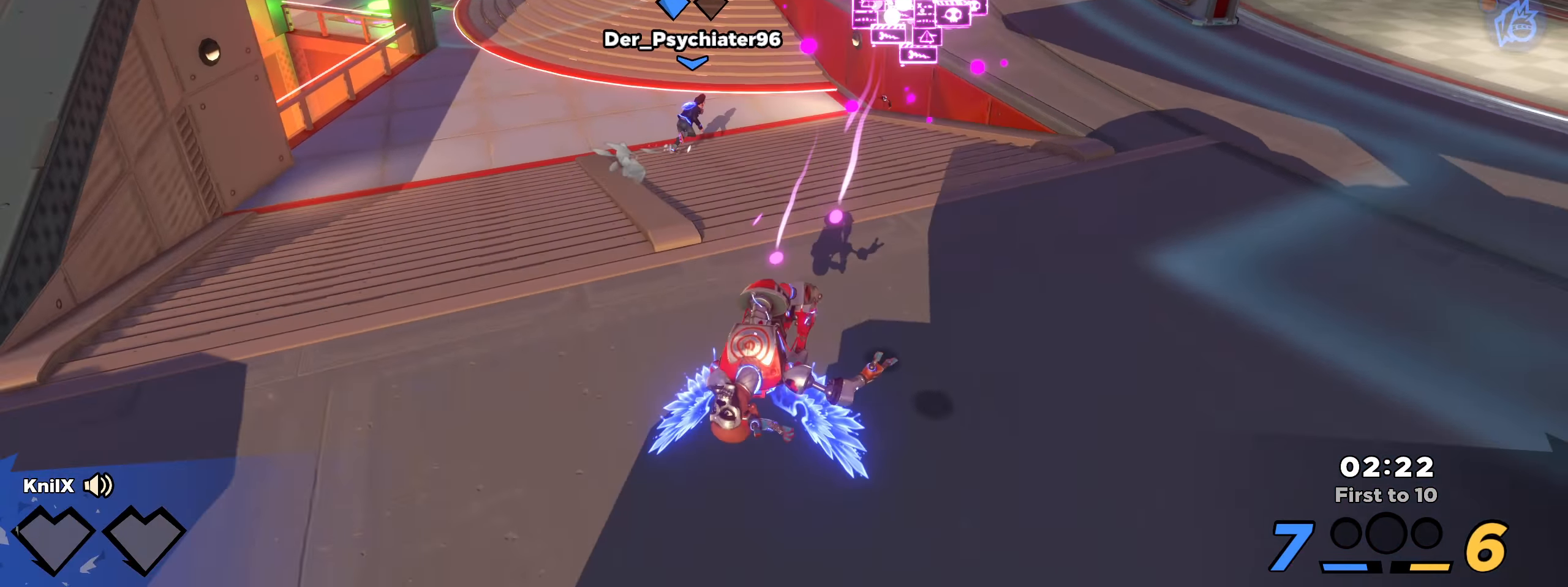
{"keys": [], "mouse": [], "events": [[84, "shift", "up"], [142, "w", "up"]]}
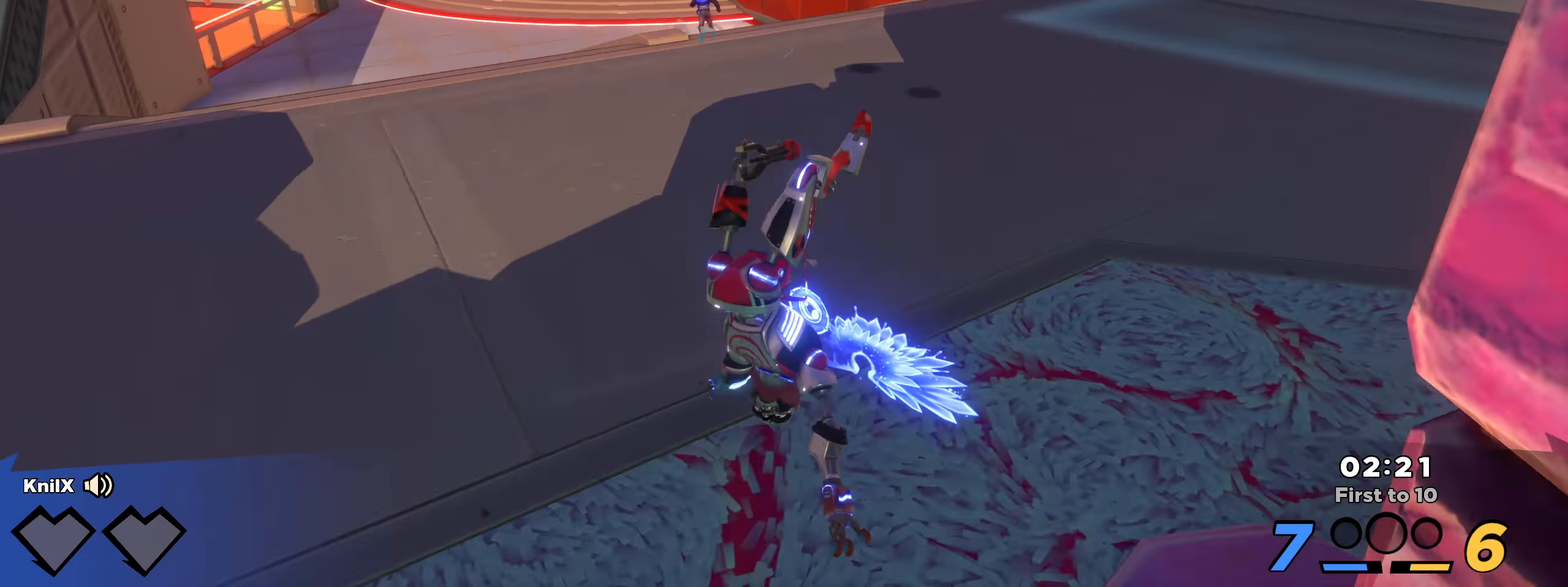
{"keys": [], "mouse": [], "events": []}
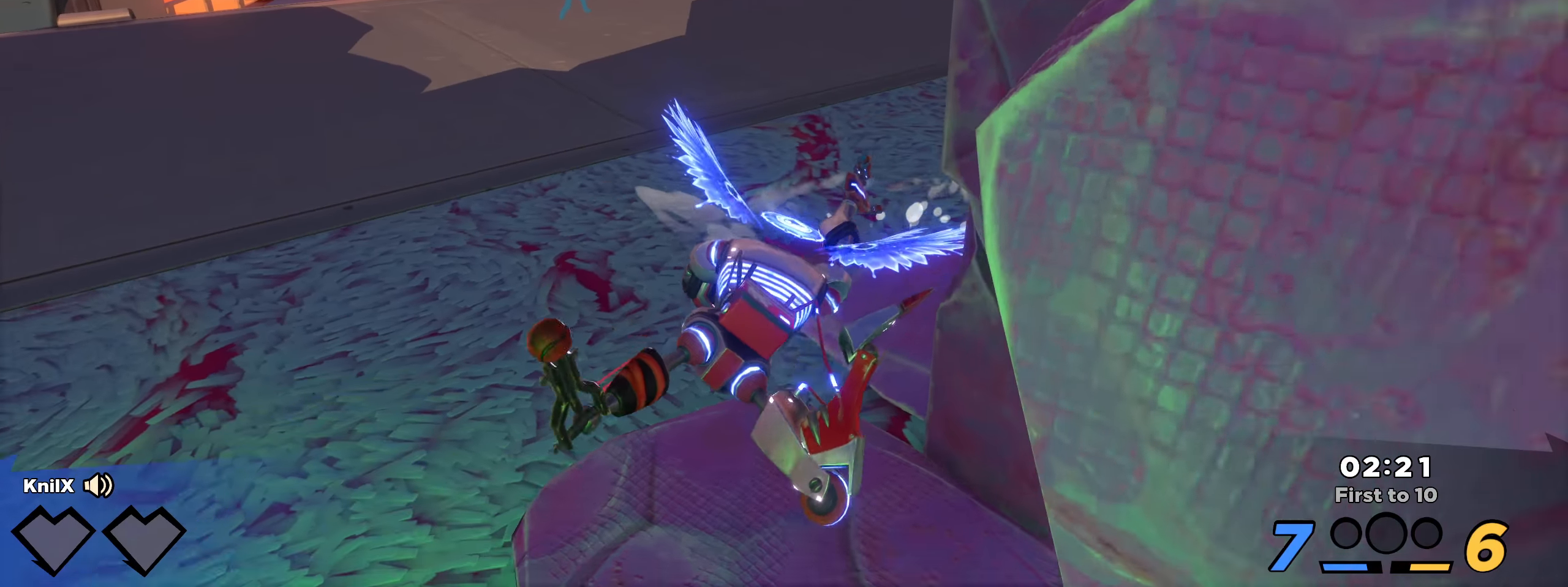
{"keys": [], "mouse": [], "events": []}
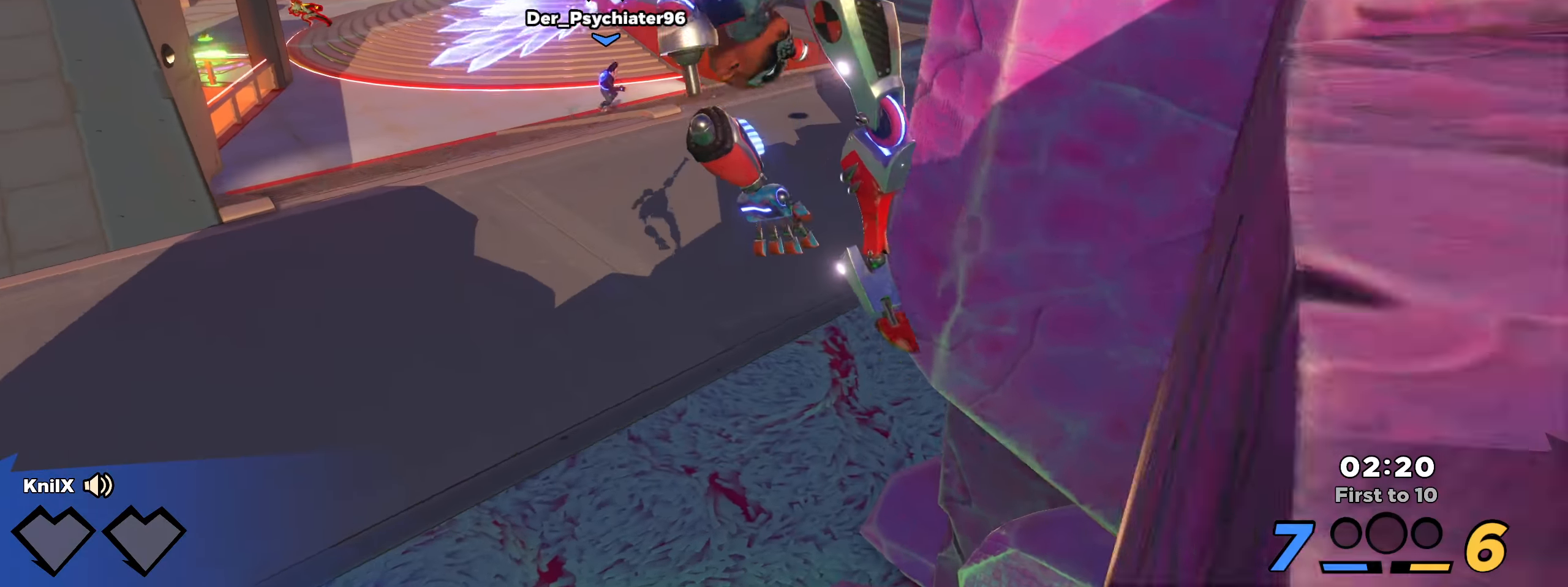
{"keys": [], "mouse": [], "events": [[250, "w", "down"], [300, "q", "down"], [300, "w", "up"], [425, "q", "up"]]}
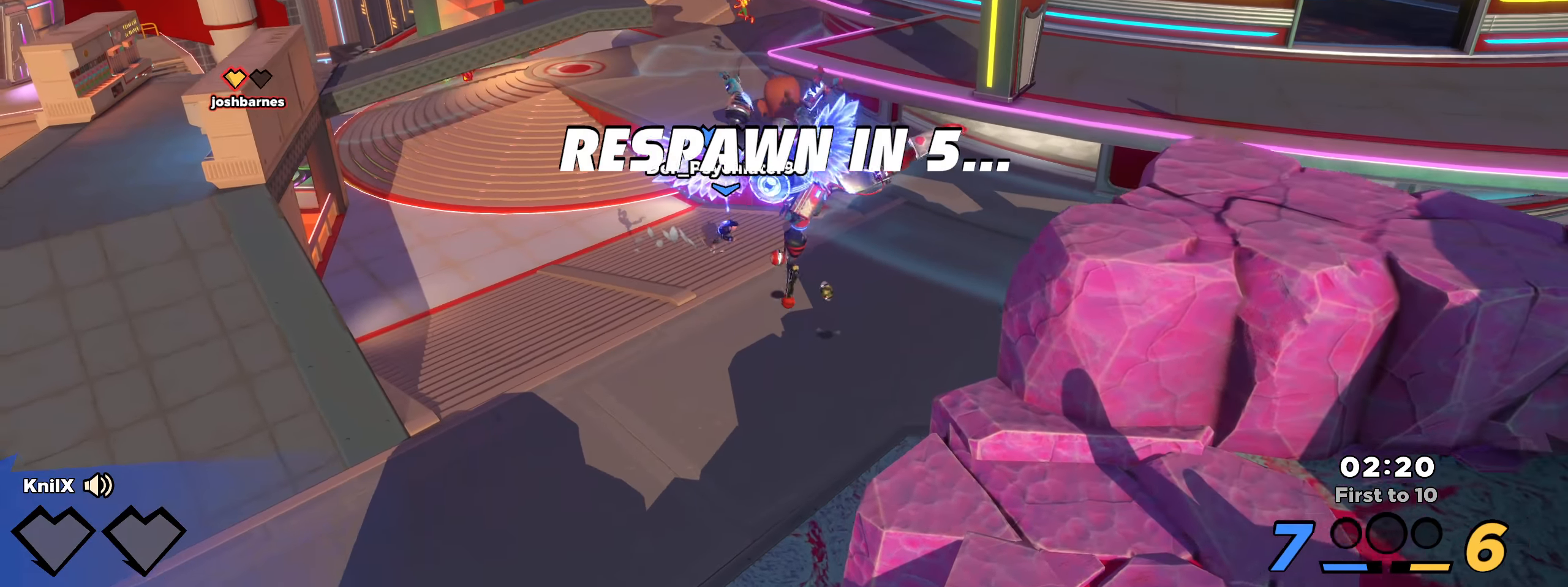
{"keys": [], "mouse": [], "events": []}
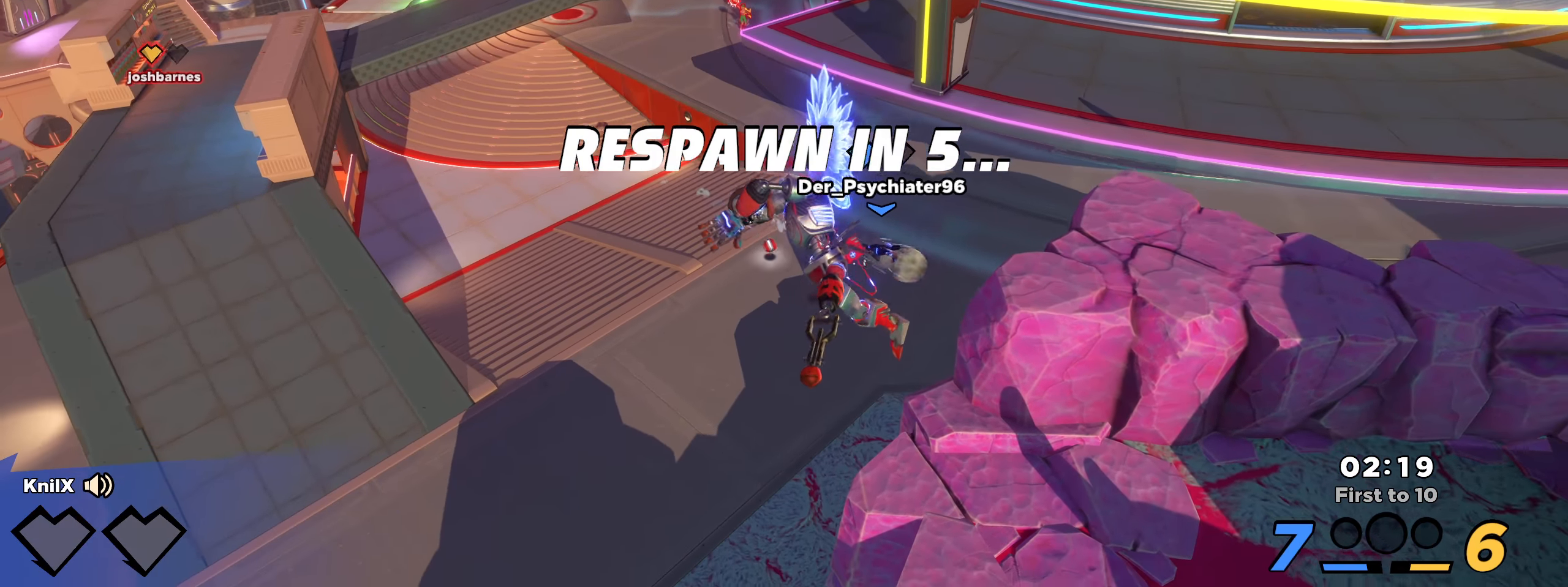
{"keys": [], "mouse": []}
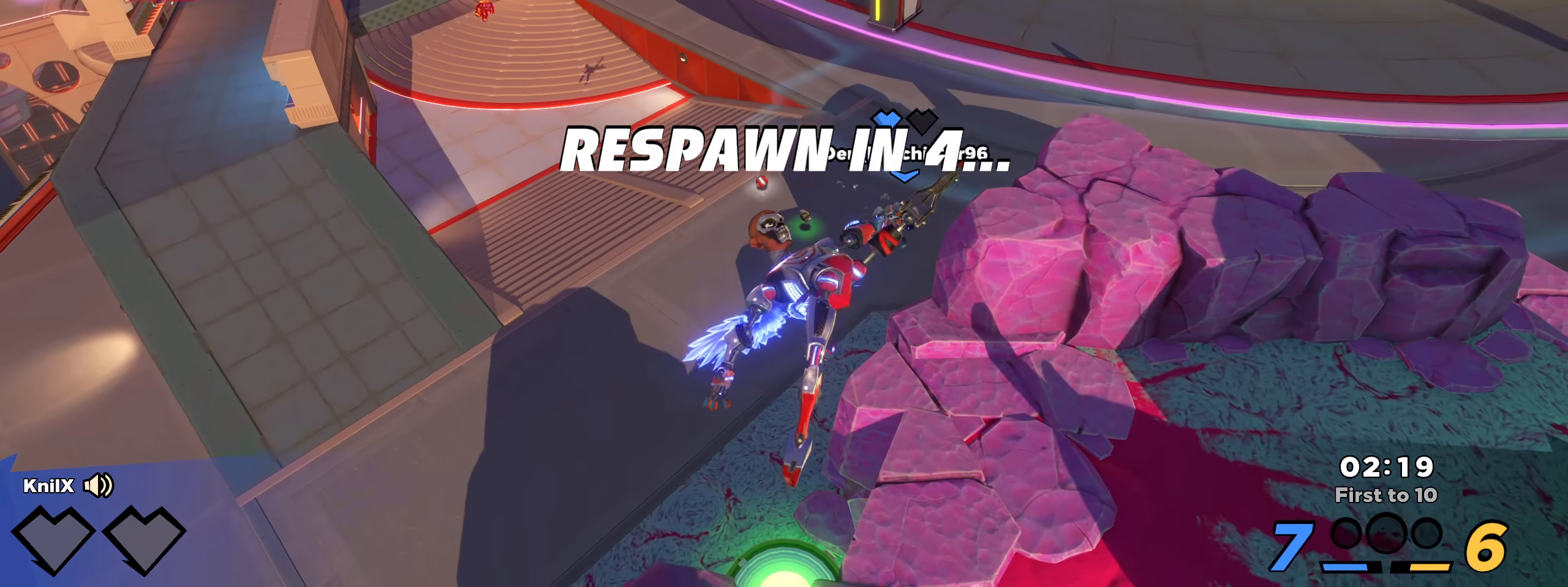
{"keys": [], "mouse": [], "events": []}
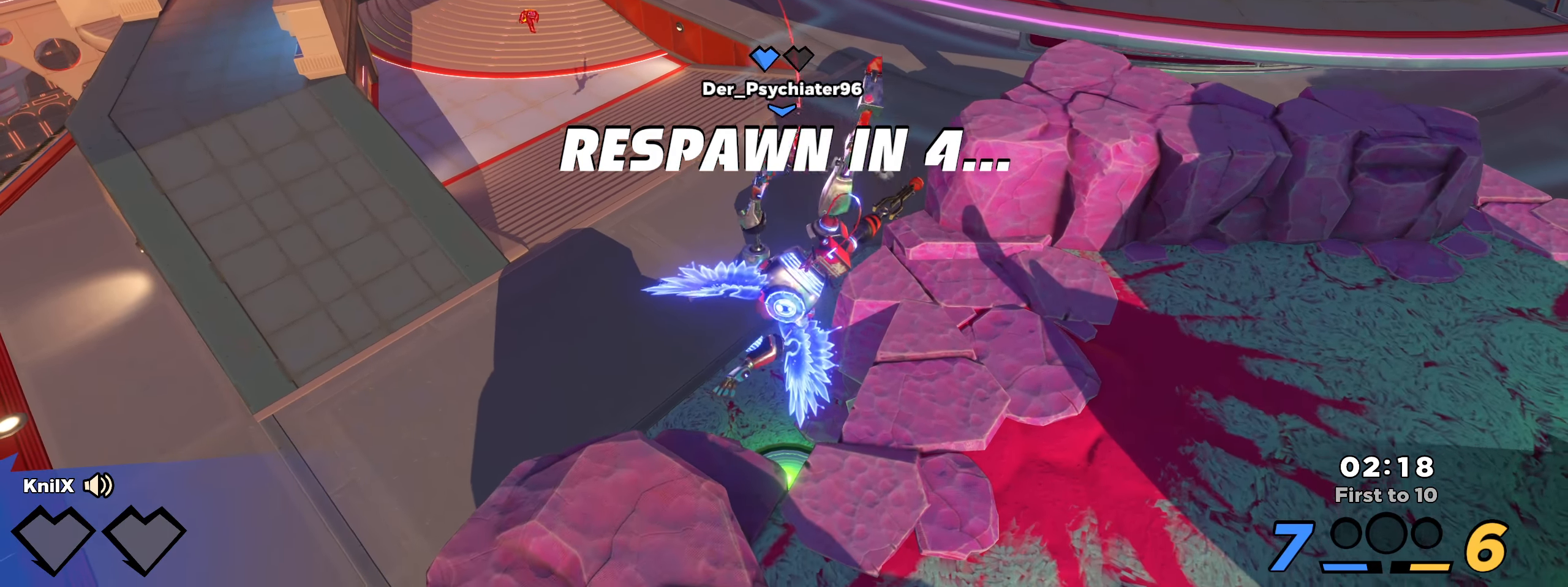
{"keys": ["a"], "mouse": [], "events": [[133, "mouse_mb5", "down"], [341, "mouse_mb5", "up"], [400, "a", "down"]]}
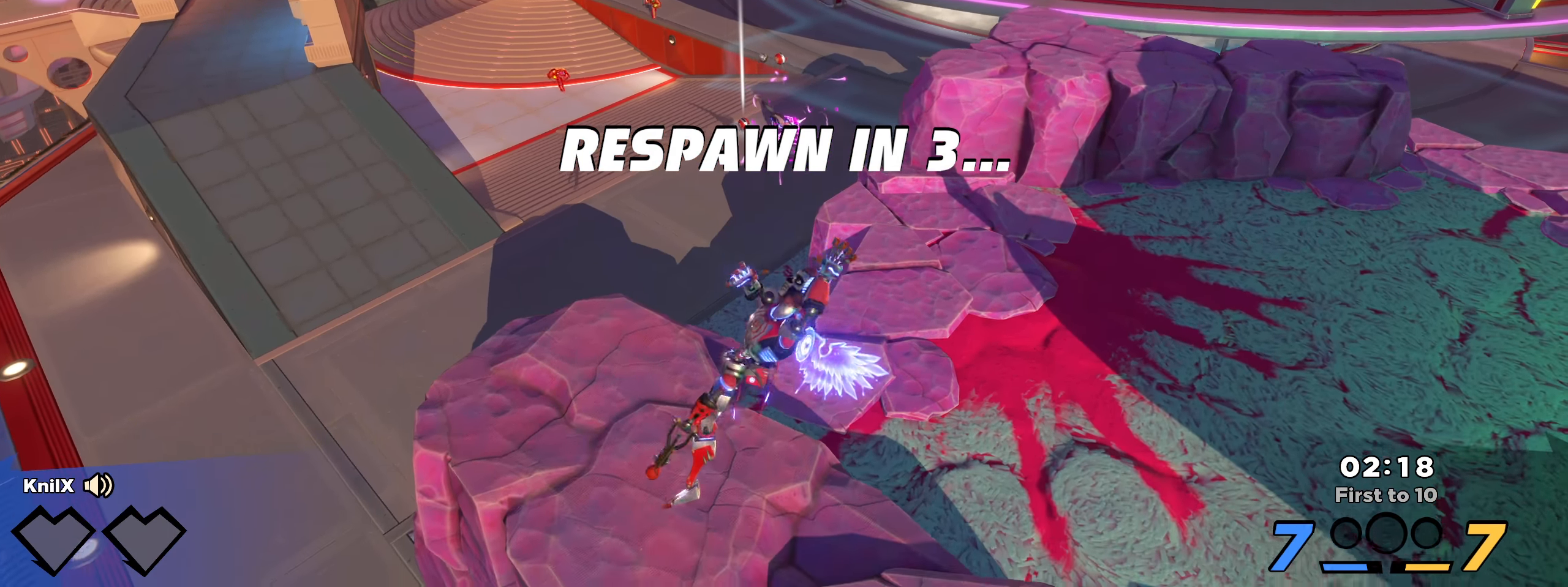
{"keys": [], "mouse": []}
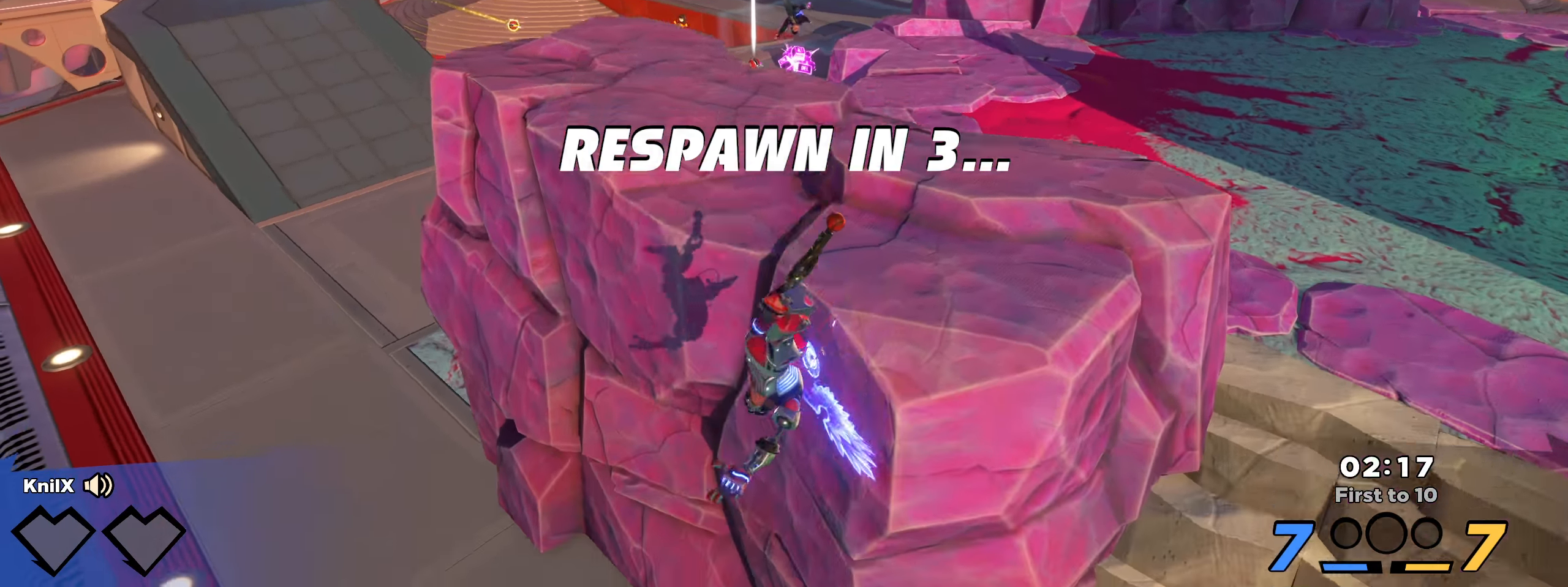
{"keys": [], "mouse": [], "events": []}
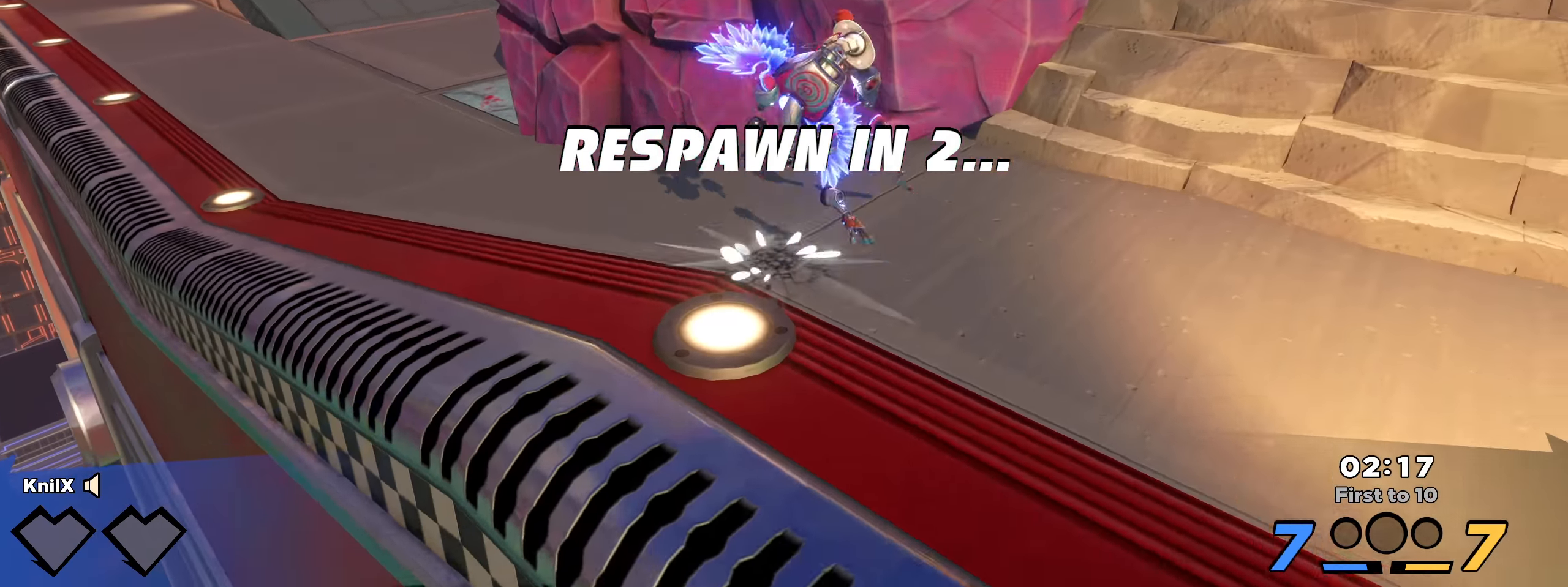
{"keys": [], "mouse": ["wheel"], "events": [[475, "mouse_wheel", "down"]]}